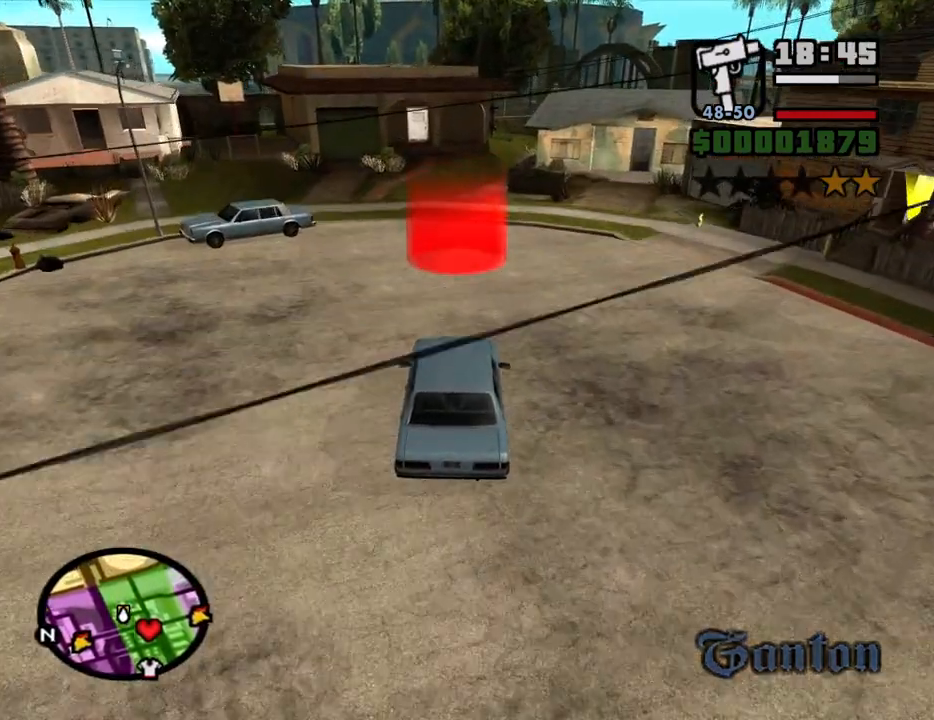
Gameplay with keyboard and mouse; each line is a JSON object with the keys and mouse buttons held at the frame after it. "events" lists presses ("down") and releases ("up") of "1", "2", "3", "4", "5", "6", "a", "alt", "c", "ctrl", "d", "down", "e", "escape", "f", "f1", "f2", "f3", "g", "h", "left", "num2", "q", "r", "right", "s", "shift", "space", "t", "tab", "up", "v", "w", "x", "z", "mouse_left", "mouse_middle", "mouse_right", "mouse_wheel_up" and "mouse_wheel_down" between this image and that frame as [ms after this image, input, new state], when the widget could be followed in between. "mouse_left", "mouse_middle", "mouse_right", "mouse_wheel_up", "mouse_wheel_down" = the "left", "middle", "right", "wheel_up", "wheel_down" buttons of the "mouse" list. No other keys are recorded. Mouse movement is not recorded.
{"keys": ["w"], "mouse": [], "events": [[17, "6", "down"], [67, "a", "down"], [117, "6", "up"], [167, "a", "up"]]}
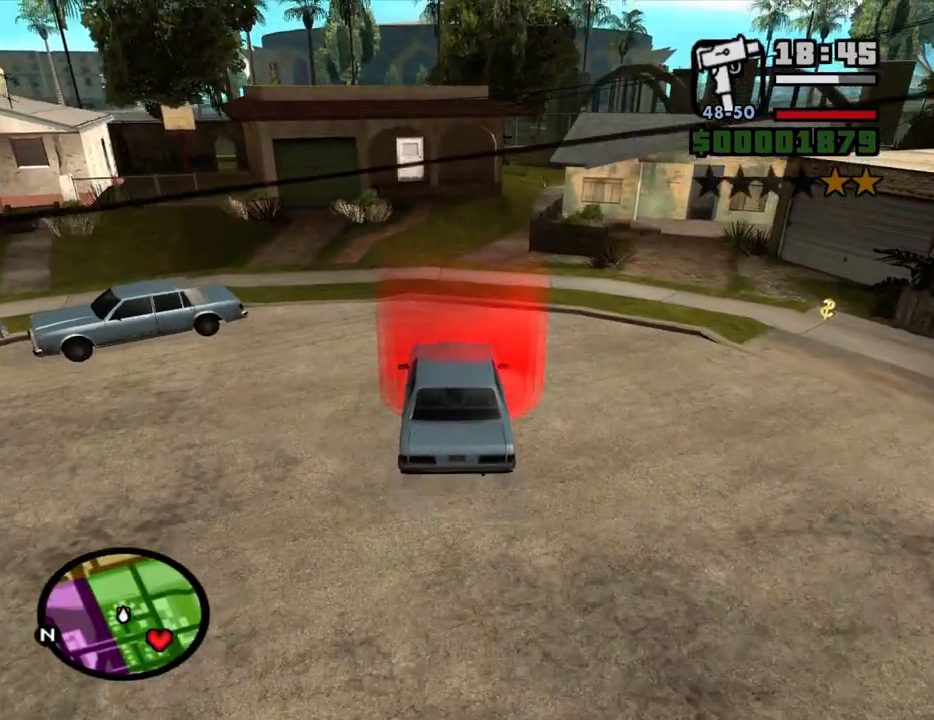
{"keys": ["d", "space"], "mouse": [], "events": [[183, "w", "up"], [267, "space", "down"], [367, "a", "down"], [417, "space", "up"], [450, "a", "up"], [450, "d", "down"], [450, "space", "down"]]}
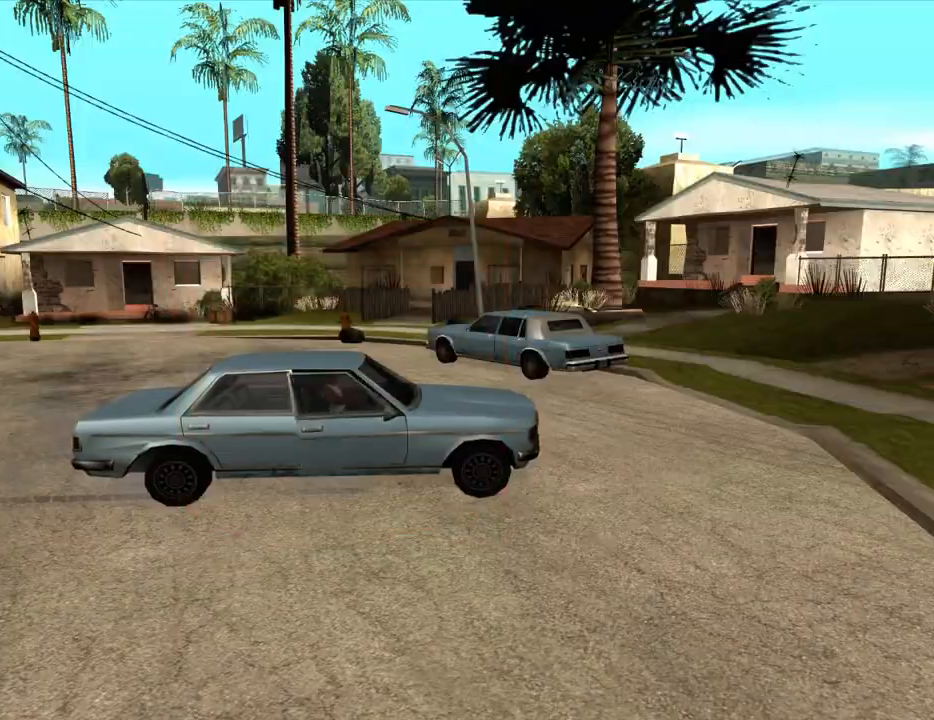
{"keys": ["d", "space"], "mouse": [], "events": [[50, "d", "up"], [100, "a", "down"], [100, "space", "up"], [150, "w", "down"], [200, "a", "up"], [200, "d", "down"], [200, "w", "up"], [233, "space", "down"], [283, "d", "up"], [333, "a", "down"], [333, "space", "up"], [383, "w", "down"], [433, "a", "up"], [433, "d", "down"], [433, "w", "up"], [467, "space", "down"]]}
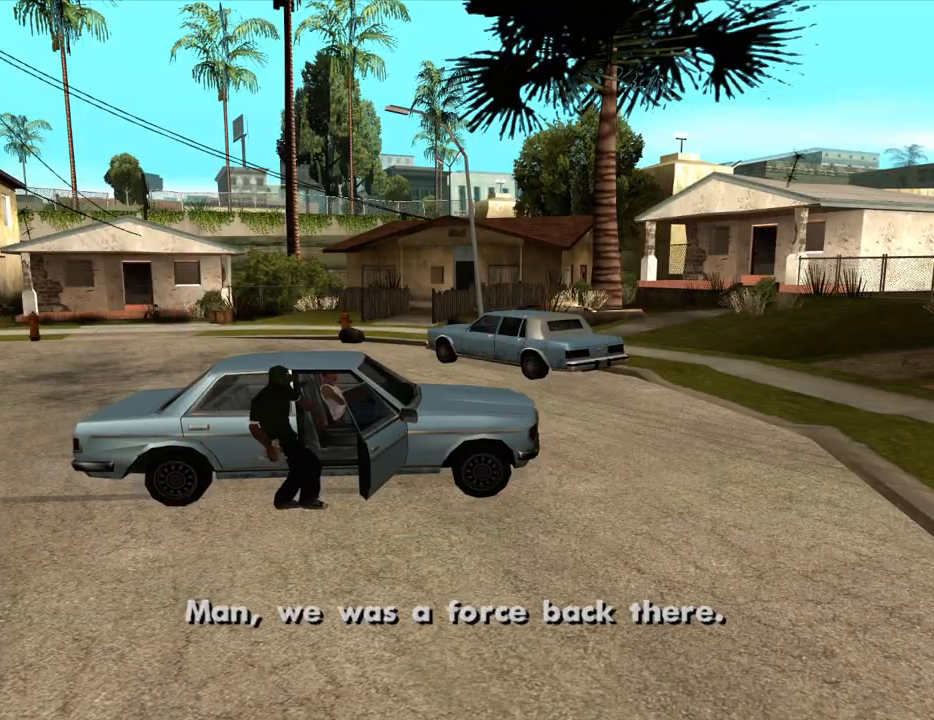
{"keys": ["a", "w"], "mouse": [], "events": [[17, "d", "up"], [67, "a", "down"], [67, "space", "up"], [117, "a", "up"], [167, "d", "down"], [200, "d", "up"], [200, "space", "down"], [300, "a", "down"], [300, "space", "up"], [300, "w", "down"], [350, "a", "up"], [350, "d", "down"], [350, "w", "up"], [400, "space", "down"], [433, "d", "up"], [483, "a", "down"], [483, "space", "up"], [483, "w", "down"]]}
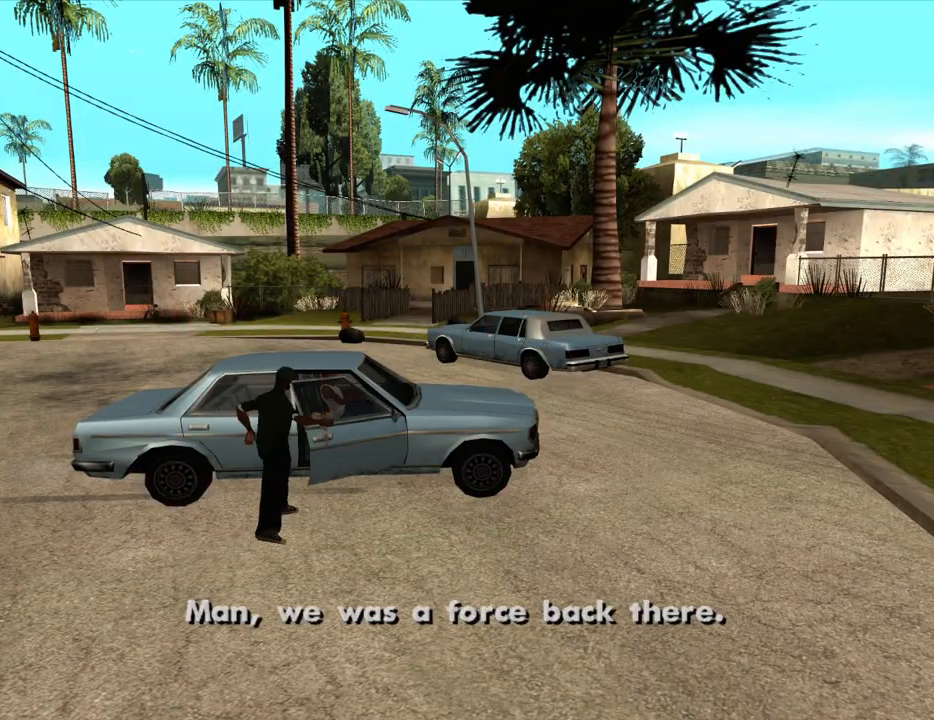
{"keys": [], "mouse": [], "events": [[83, "a", "up"], [83, "d", "down"], [83, "w", "up"], [133, "space", "down"], [183, "d", "up"], [217, "a", "down"], [217, "space", "up"], [267, "d", "down"], [267, "w", "down"], [317, "a", "up"], [317, "space", "down"], [317, "w", "up"], [417, "d", "up"], [450, "space", "up"]]}
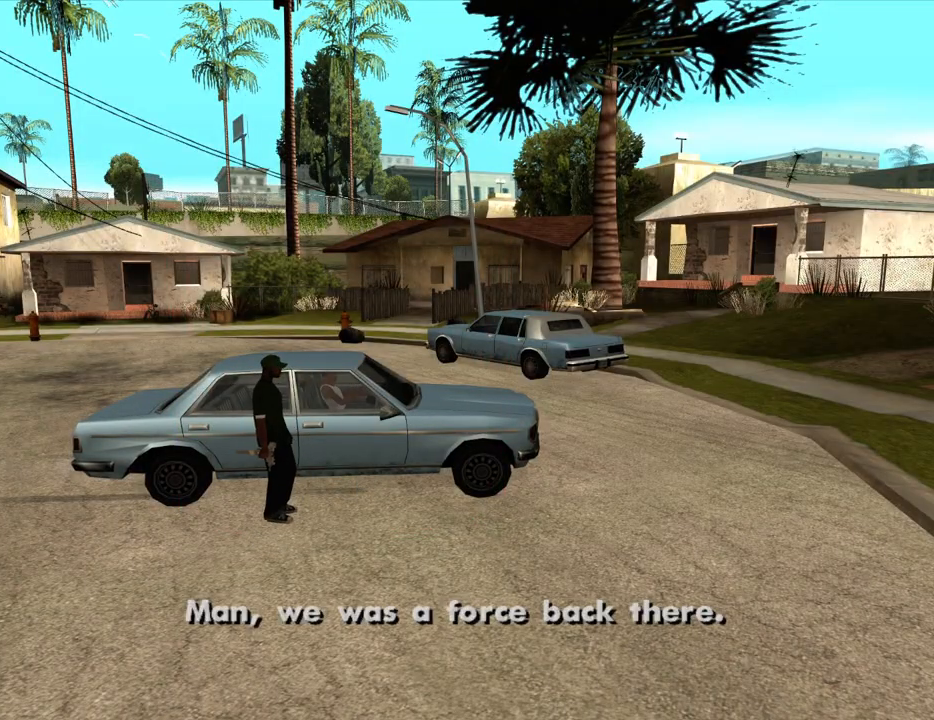
{"keys": [], "mouse": [], "events": [[100, "space", "down"], [150, "a", "down"], [150, "space", "up"], [233, "a", "up"], [283, "d", "down"], [283, "space", "down"], [333, "d", "up"], [383, "space", "up"]]}
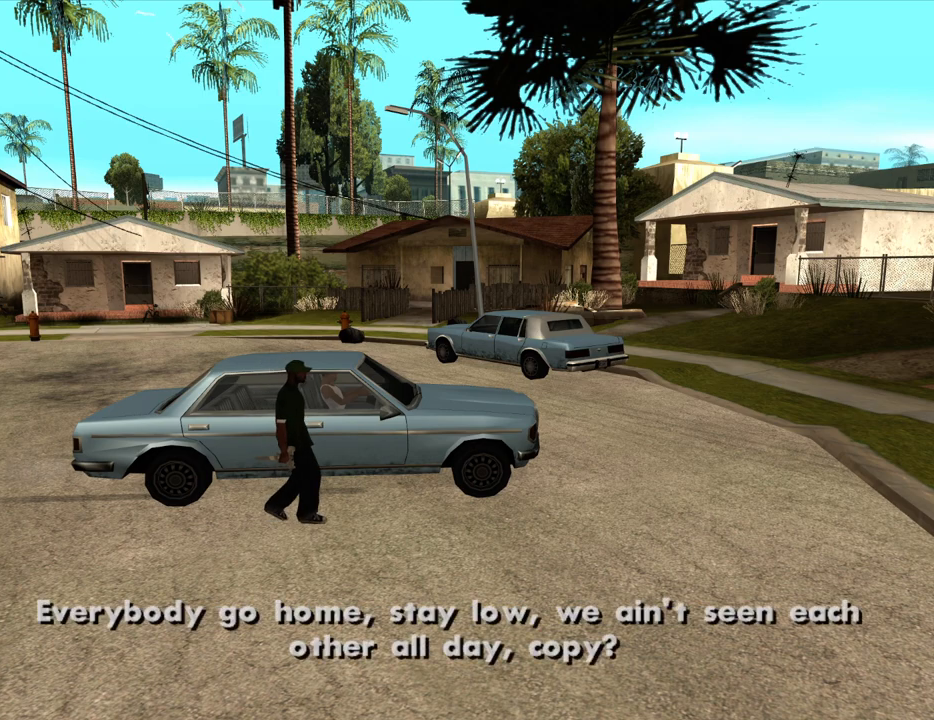
{"keys": ["space"], "mouse": [], "events": [[17, "space", "down"], [117, "space", "up"], [200, "space", "down"], [350, "space", "up"], [433, "space", "down"]]}
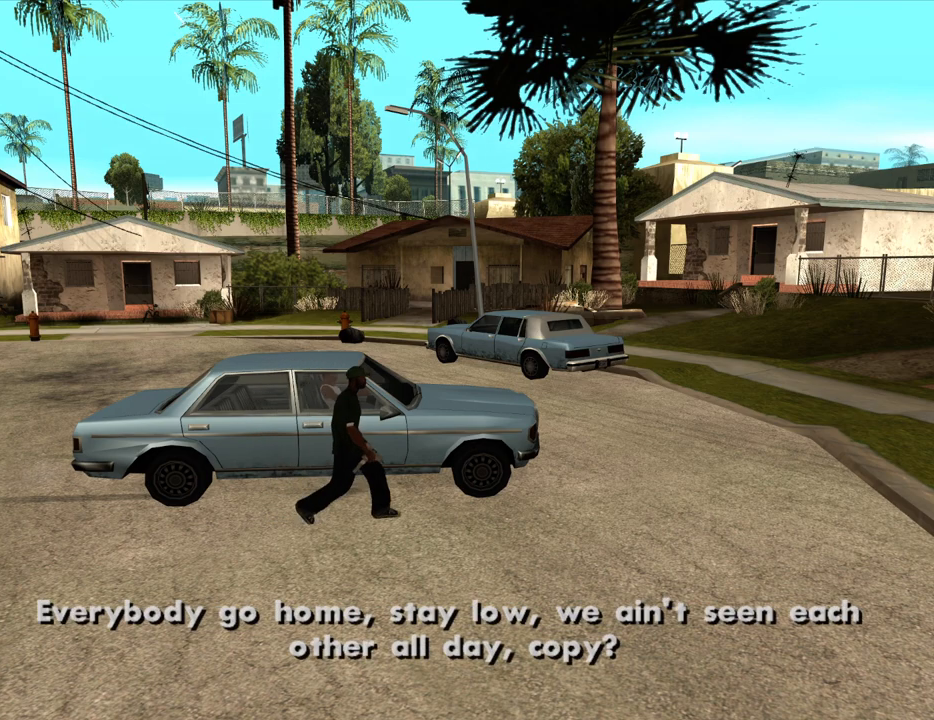
{"keys": ["a", "space"], "mouse": [], "events": [[33, "space", "up"], [500, "a", "down"], [500, "space", "down"]]}
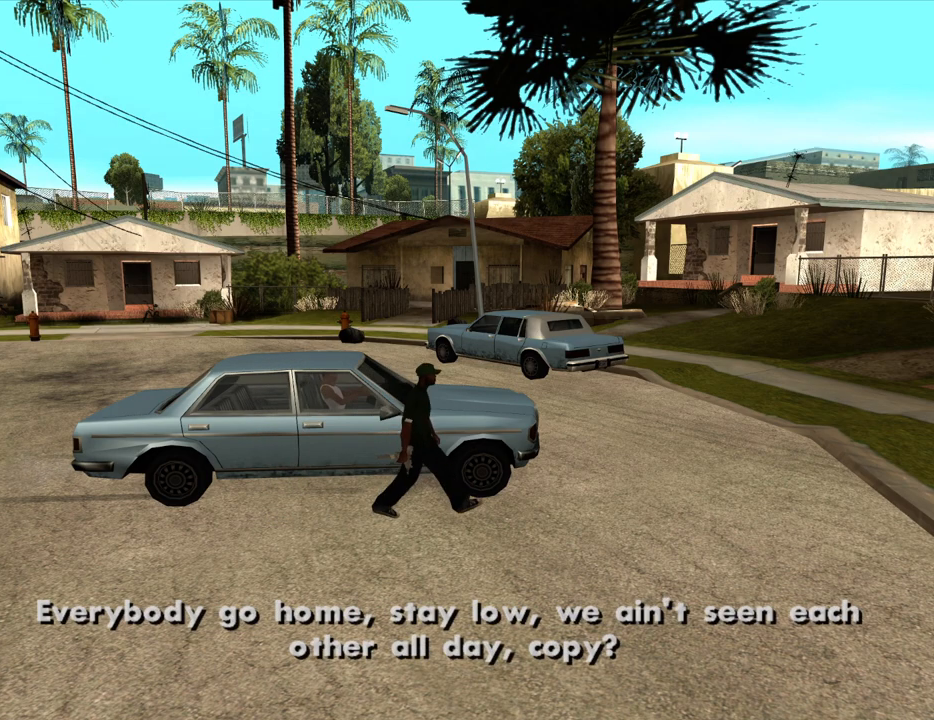
{"keys": ["space"], "mouse": [], "events": [[50, "space", "up"], [100, "a", "up"], [150, "d", "down"], [233, "d", "up"], [233, "space", "down"], [283, "a", "down"], [283, "space", "up"], [283, "w", "down"], [333, "a", "up"], [383, "d", "down"], [383, "w", "up"], [433, "space", "down"], [467, "d", "up"]]}
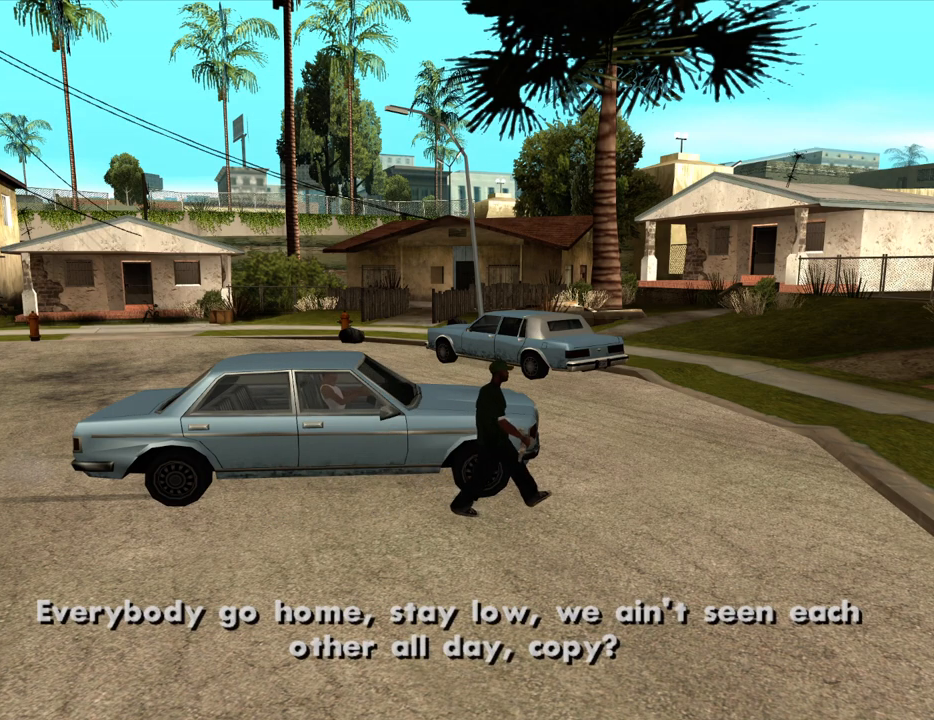
{"keys": [], "mouse": [], "events": [[17, "a", "down"], [17, "space", "up"], [17, "w", "down"], [67, "a", "up"], [67, "d", "down"], [117, "w", "up"], [167, "d", "up"], [167, "space", "down"], [250, "a", "down"], [250, "space", "up"], [300, "a", "up"], [350, "d", "down"], [400, "space", "down"], [450, "d", "up"], [483, "space", "up"]]}
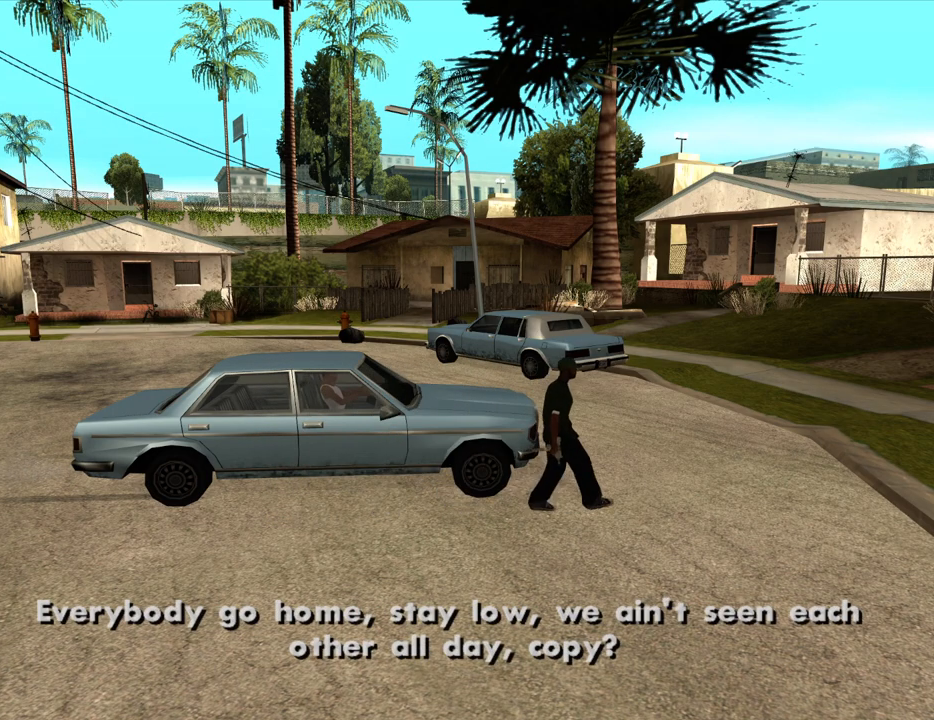
{"keys": [], "mouse": [], "events": [[83, "d", "down"], [133, "space", "down"], [183, "d", "up"], [217, "space", "up"], [367, "space", "down"], [450, "a", "down"], [450, "space", "up"], [500, "a", "up"]]}
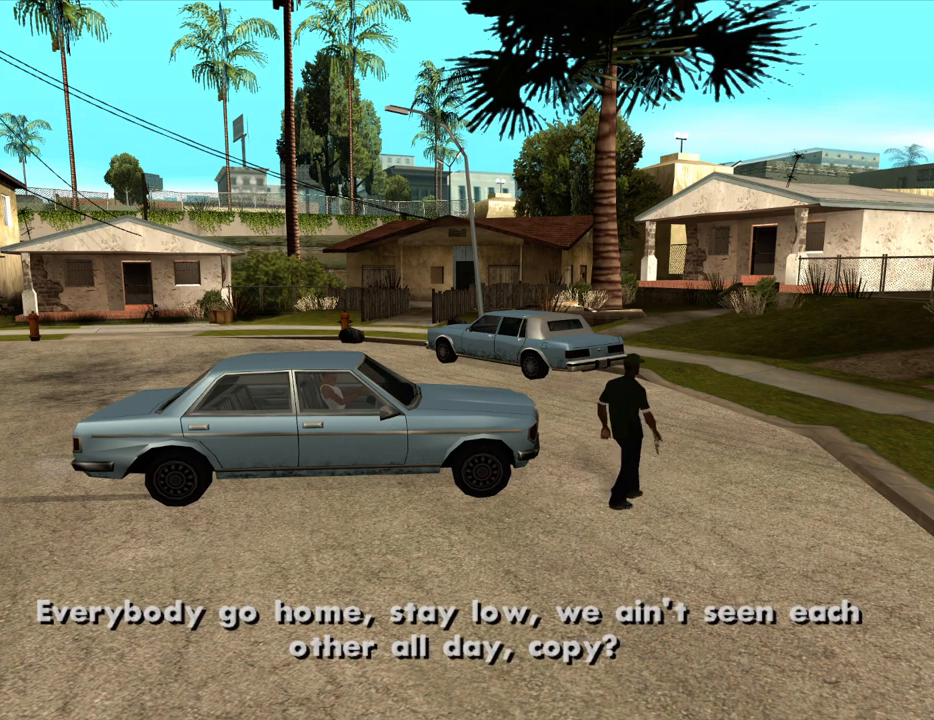
{"keys": ["d"], "mouse": [], "events": [[50, "d", "down"], [50, "space", "down"], [100, "d", "up"], [200, "a", "down"], [200, "space", "up"], [233, "a", "up"], [233, "d", "down"], [283, "space", "down"], [333, "d", "up"], [433, "a", "down"], [433, "space", "up"], [467, "a", "up"], [467, "d", "down"]]}
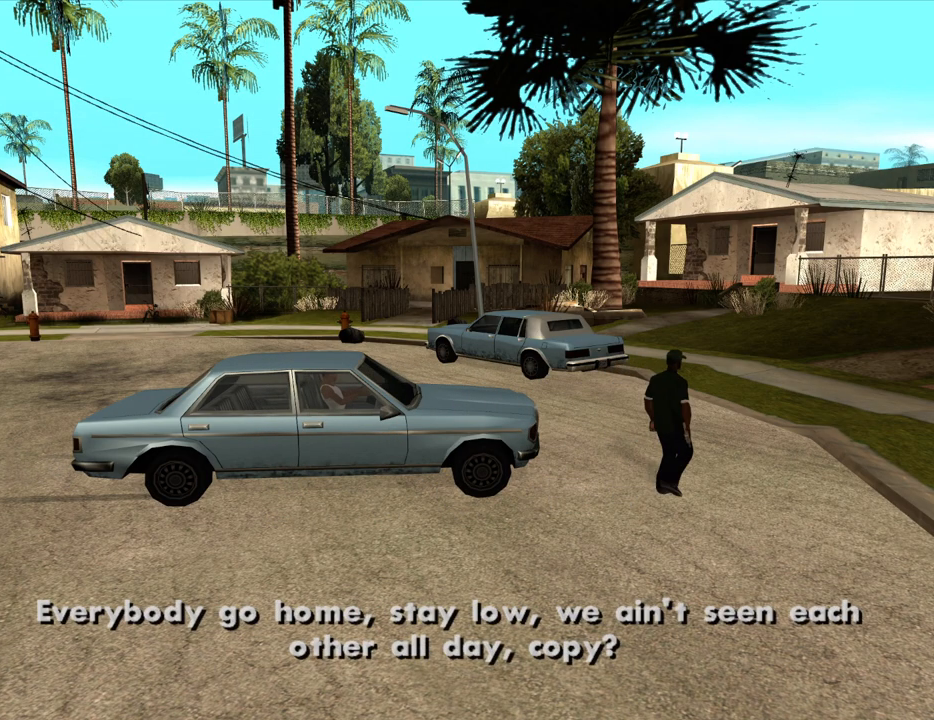
{"keys": ["d", "space"], "mouse": [], "events": [[17, "space", "down"], [67, "d", "up"], [117, "space", "up"], [200, "d", "down"], [250, "space", "down"], [300, "d", "up"], [350, "a", "down"], [350, "space", "up"], [400, "w", "down"], [450, "a", "up"], [450, "d", "down"], [450, "w", "up"], [483, "space", "down"]]}
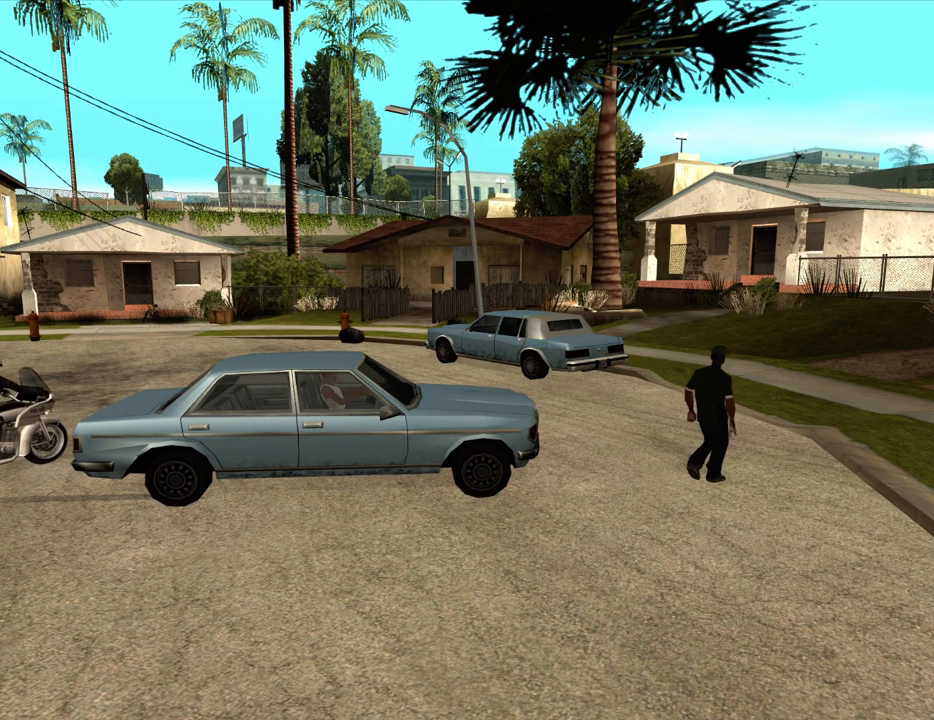
{"keys": ["space"], "mouse": [], "events": [[33, "d", "up"], [83, "space", "up"], [217, "space", "down"], [317, "space", "up"], [417, "space", "down"]]}
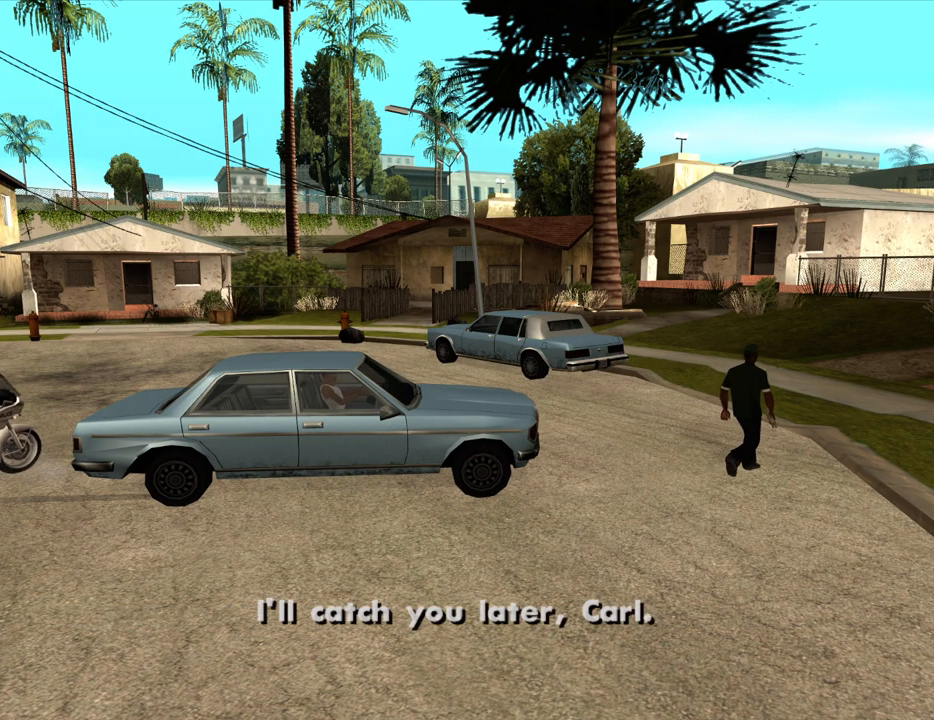
{"keys": [], "mouse": [], "events": [[50, "space", "up"], [150, "space", "down"], [233, "space", "up"], [383, "space", "down"], [467, "space", "up"]]}
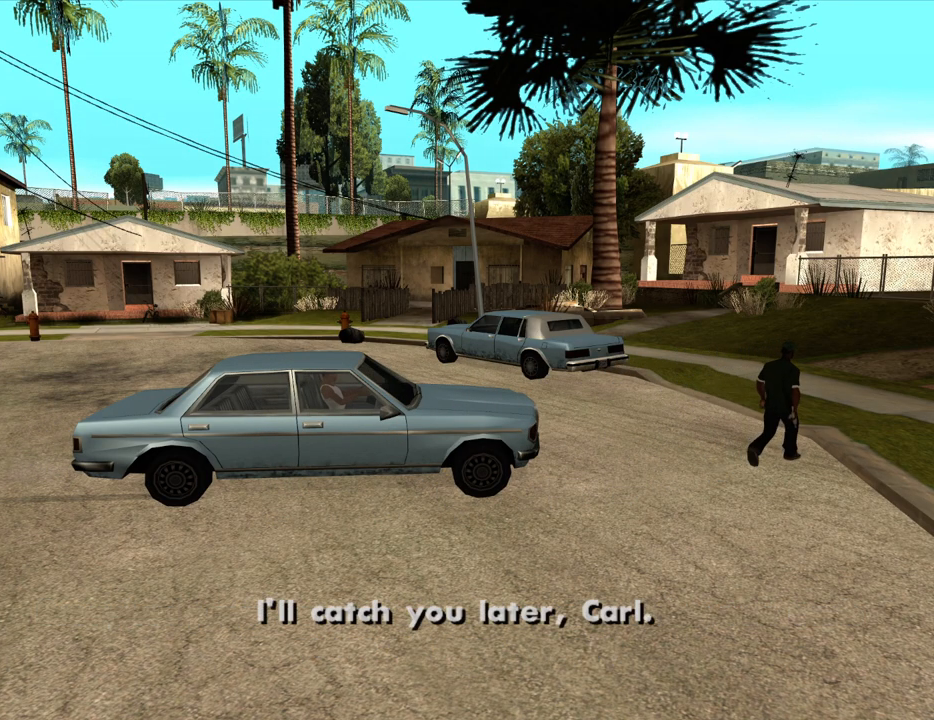
{"keys": [], "mouse": [], "events": [[117, "space", "down"], [167, "w", "down"], [200, "space", "up"], [250, "a", "down"], [300, "a", "up"], [400, "f", "down"], [400, "w", "up"], [483, "f", "up"]]}
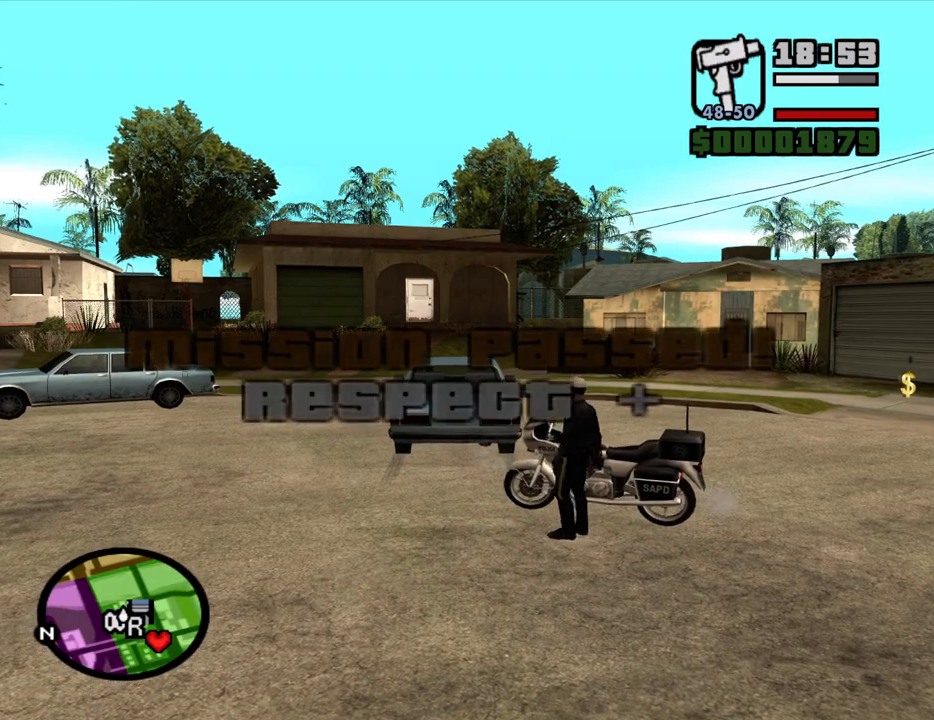
{"keys": [], "mouse": [], "events": [[83, "f", "down"], [133, "f", "up"], [217, "f", "down"], [317, "f", "up"], [417, "f", "down"], [450, "f", "up"]]}
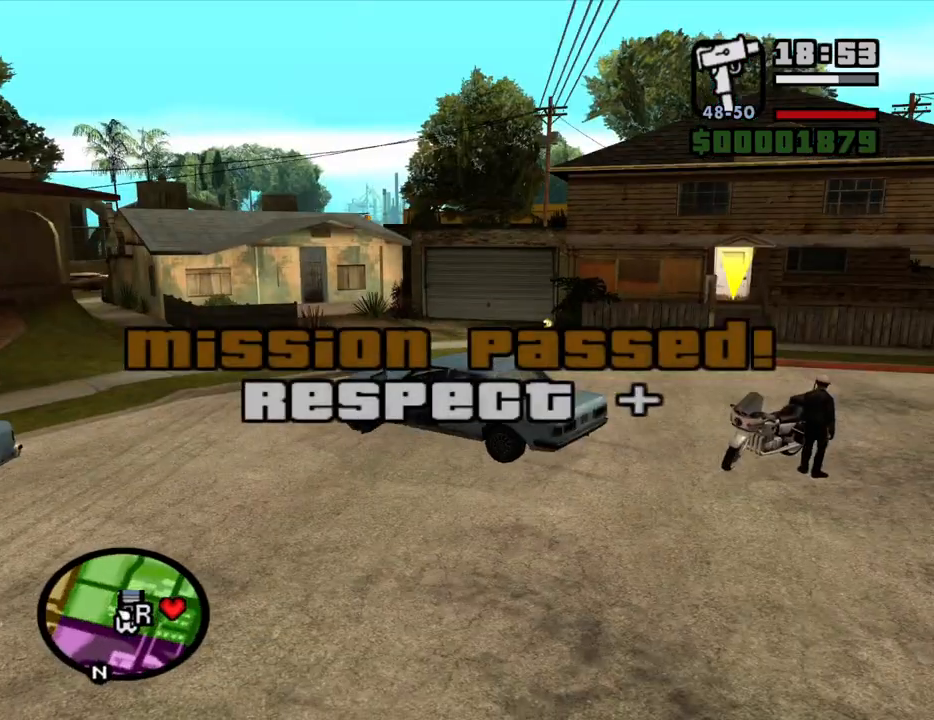
{"keys": ["d", "w"], "mouse": [], "events": [[100, "w", "down"], [150, "d", "down"], [383, "space", "down"], [467, "space", "up"]]}
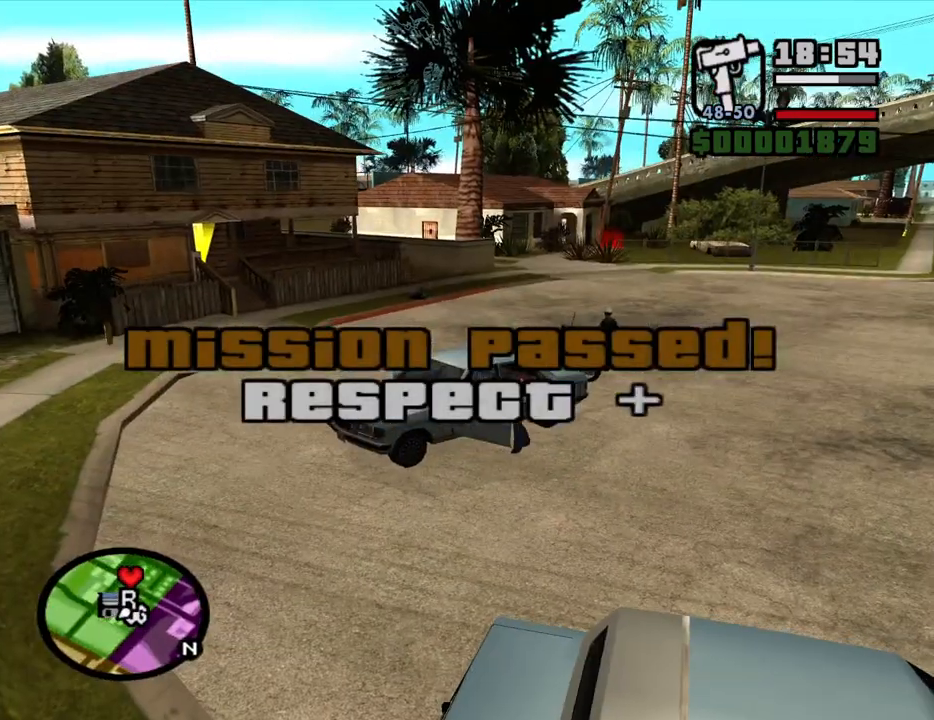
{"keys": ["d", "w"], "mouse": [], "events": [[67, "space", "down"], [167, "space", "up"], [250, "space", "down"], [350, "space", "up"], [450, "space", "down"], [483, "space", "up"]]}
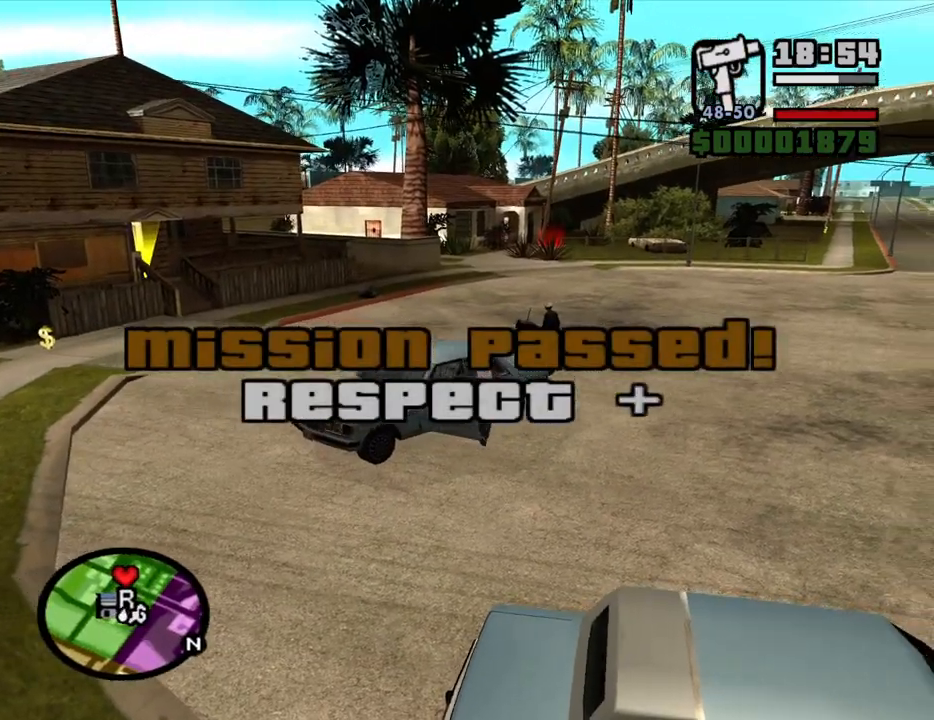
{"keys": ["w"], "mouse": [], "events": [[83, "space", "down"], [183, "space", "up"], [267, "space", "down"], [317, "space", "up"], [367, "d", "up"], [417, "space", "down"], [500, "space", "up"]]}
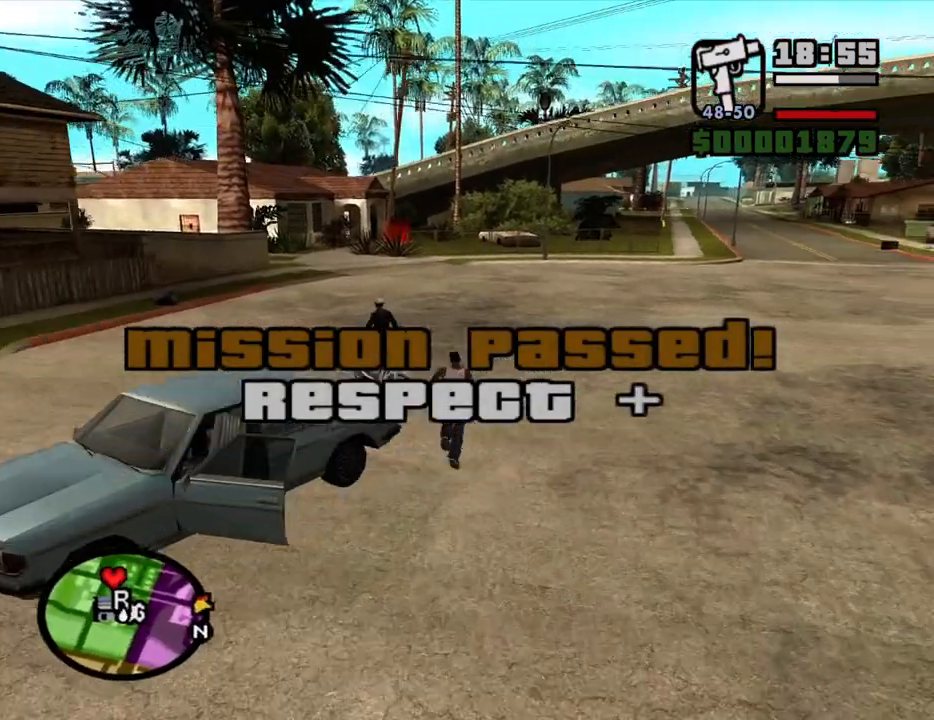
{"keys": ["w"], "mouse": [], "events": [[100, "space", "down"], [150, "space", "up"], [233, "space", "down"], [283, "space", "up"], [383, "space", "down"], [433, "space", "up"]]}
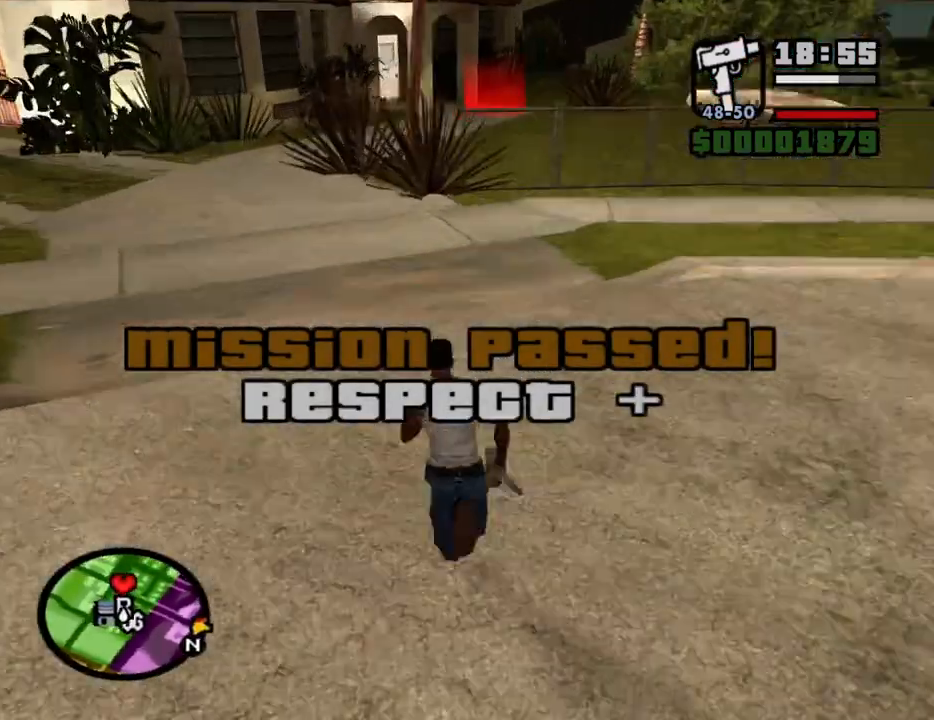
{"keys": ["w"], "mouse": [], "events": []}
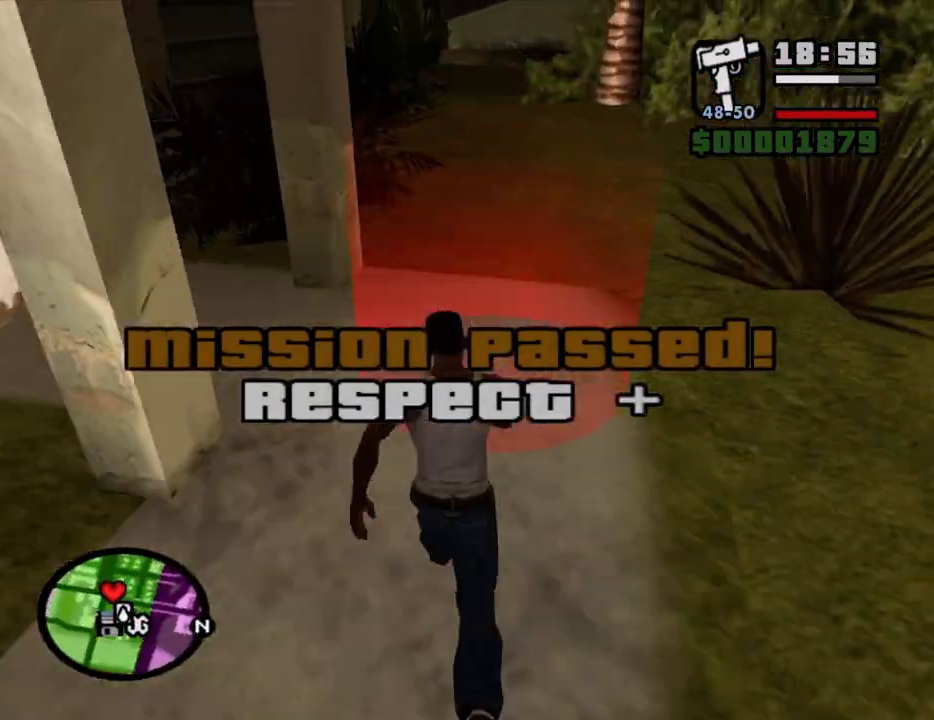
{"keys": ["d", "w"], "mouse": [], "events": [[217, "a", "down"], [367, "a", "up"], [417, "d", "down"]]}
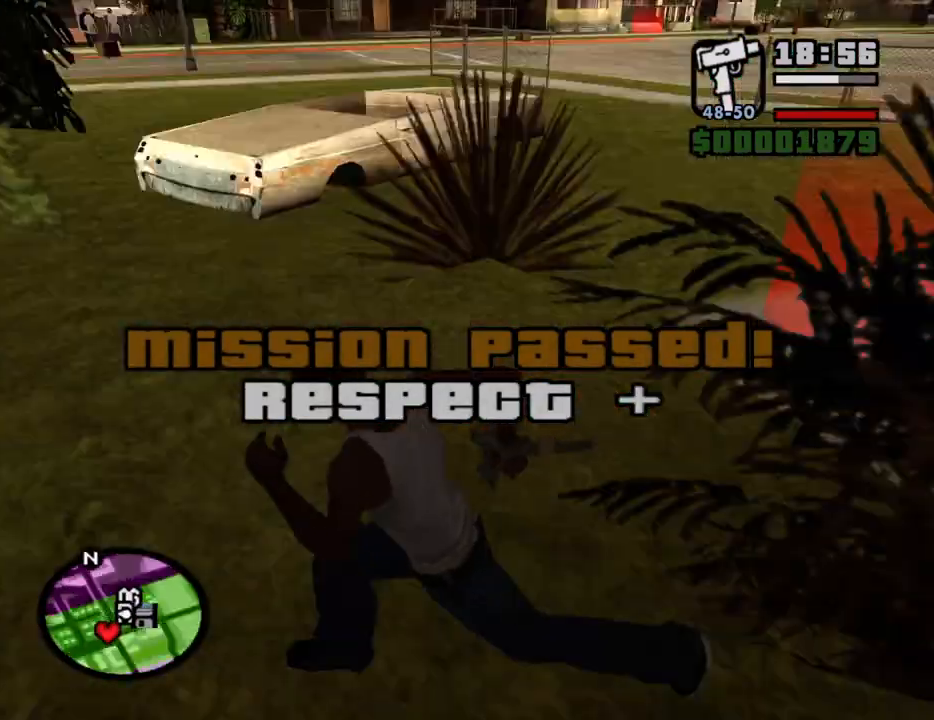
{"keys": ["w"], "mouse": [], "events": [[467, "d", "up"]]}
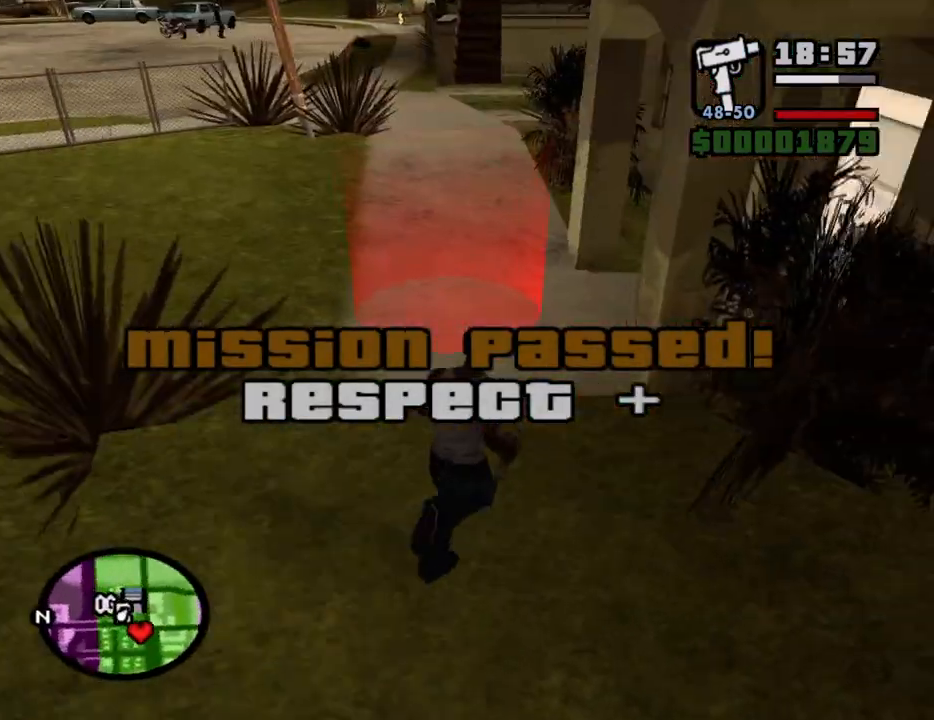
{"keys": [], "mouse": [], "events": [[400, "w", "up"]]}
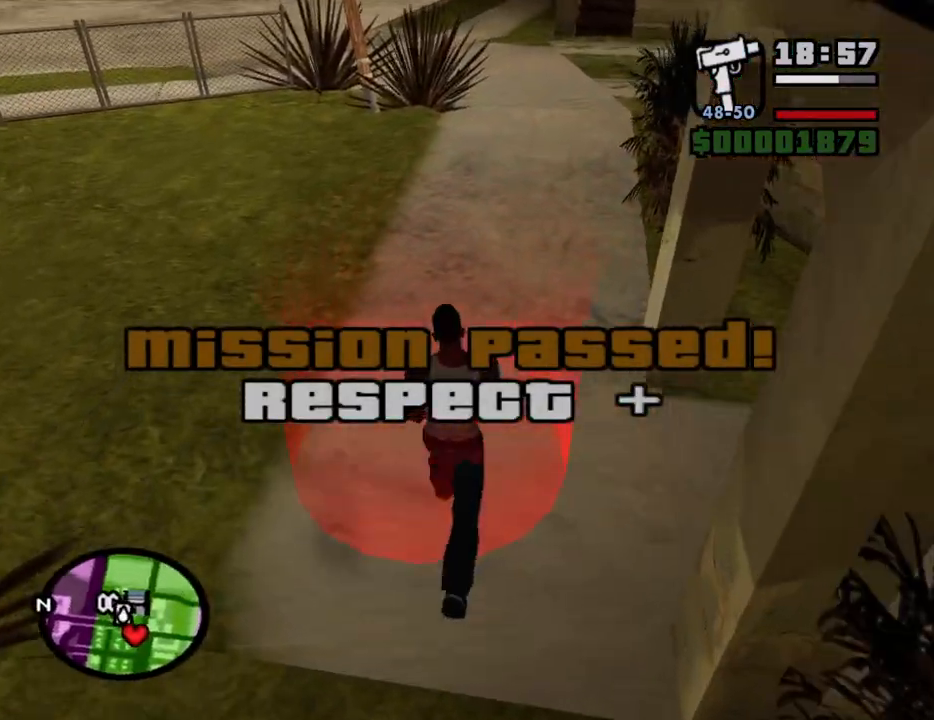
{"keys": ["a"], "mouse": [], "events": [[217, "space", "down"], [267, "space", "up"], [367, "d", "down"], [417, "d", "up"], [417, "space", "down"], [500, "a", "down"], [500, "space", "up"]]}
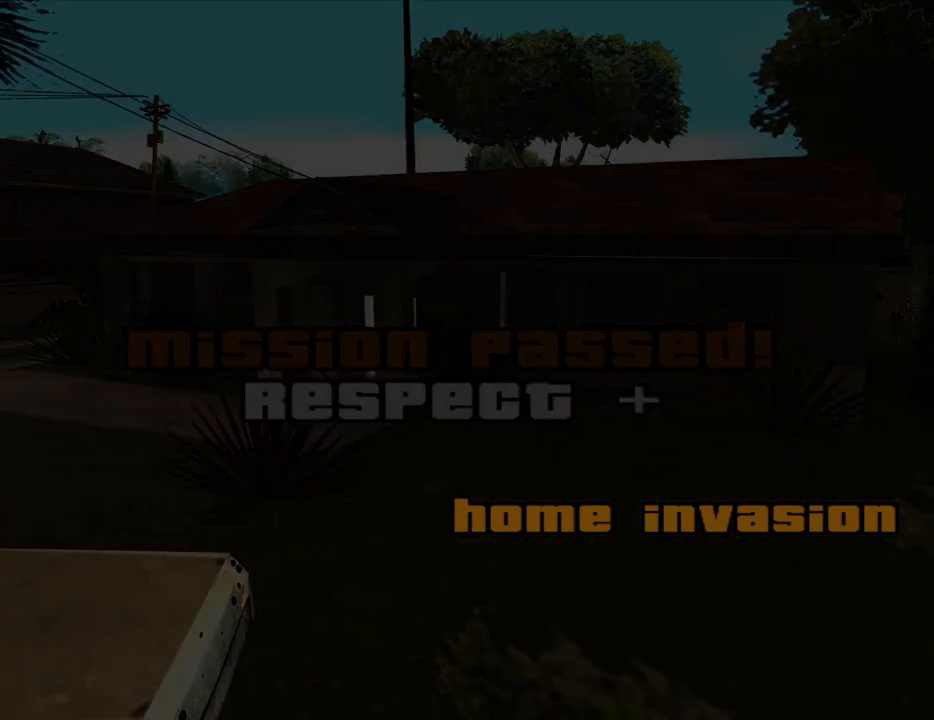
{"keys": ["d"], "mouse": [], "events": [[50, "a", "up"], [100, "d", "down"], [150, "d", "up"], [150, "space", "down"], [200, "a", "down"], [200, "space", "up"], [200, "w", "down"], [283, "a", "up"], [283, "d", "down"], [283, "w", "up"], [333, "d", "up"], [333, "space", "down"], [433, "a", "down"], [433, "space", "up"], [433, "w", "down"], [467, "a", "up"], [467, "d", "down"], [467, "w", "up"]]}
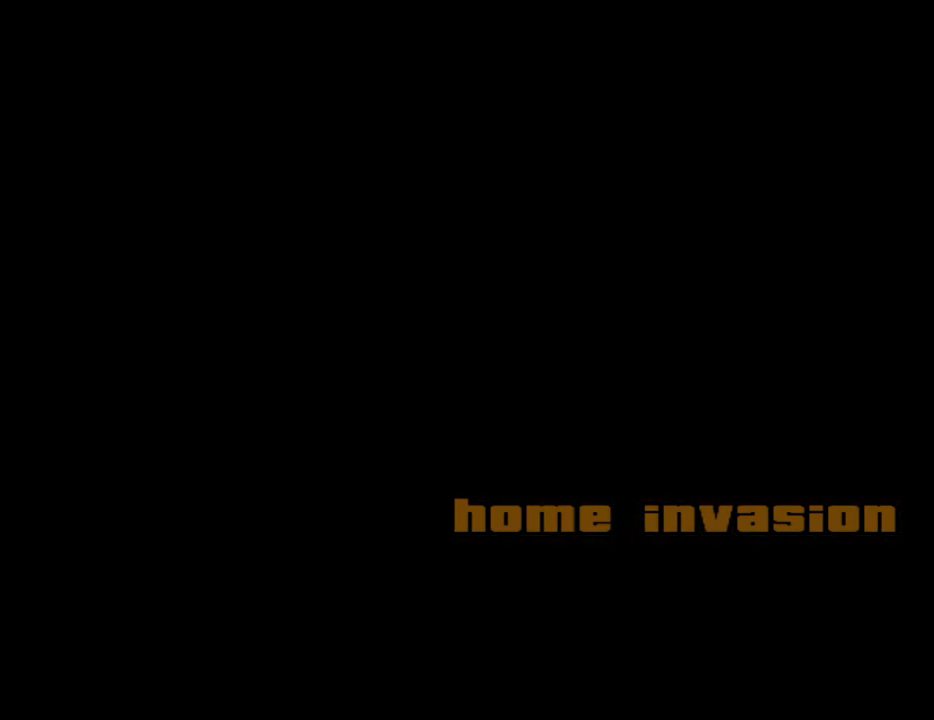
{"keys": ["space"], "mouse": [], "events": [[67, "d", "up"], [67, "space", "down"], [117, "a", "down"], [117, "w", "down"], [167, "space", "up"], [200, "a", "up"], [200, "d", "down"], [200, "w", "up"], [250, "d", "up"], [250, "space", "down"], [350, "a", "down"], [350, "space", "up"], [350, "w", "down"], [433, "a", "up"], [433, "d", "down"], [433, "w", "up"], [483, "d", "up"], [483, "space", "down"]]}
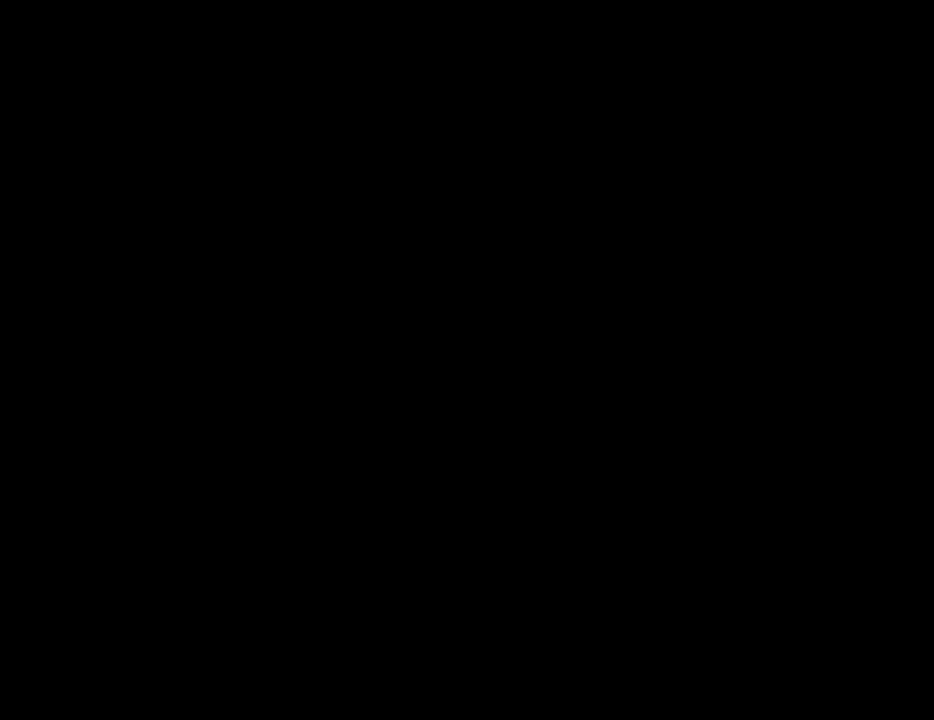
{"keys": ["w"], "mouse": [], "events": [[83, "a", "down"], [83, "space", "up"], [133, "a", "up"], [183, "d", "down"], [217, "d", "up"], [217, "space", "down"], [267, "a", "down"], [267, "space", "up"], [267, "w", "down"], [317, "a", "up"], [417, "d", "down"], [417, "w", "up"], [450, "w", "down"], [500, "d", "up"]]}